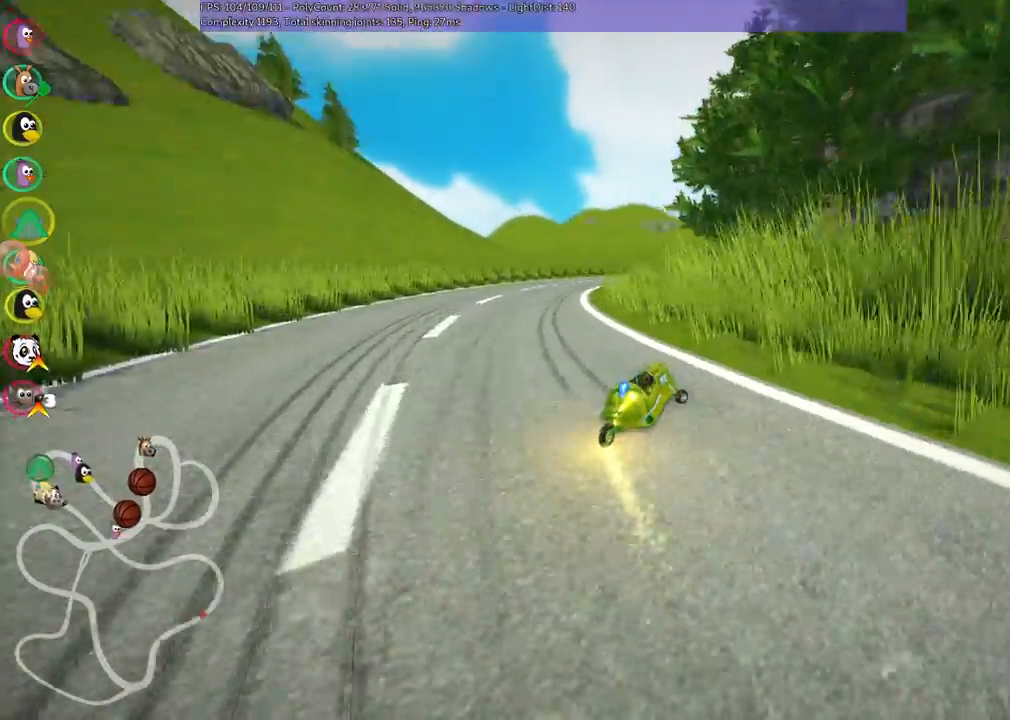
Gameplay with keyboard; each line is a JSON object with the keys held at the frame after it. "events" lists presses ("down") and releases ("up") of ".", "/", "alt_r", "b", "c", "comma", "ctrl_r", "d", "down", "f", "g", "h", "j", "k", "l", "left", "m", "n", "quote", "return", "right", "semicolon", "shift_r", "space", "super", "up" and "v" between this image and that frame as [ms after this image, input, new state], when the widget could be followed in between. No other keys are recorded. Mouse input is not recorded.
{"keys": ["left", "m", "n", "right", "up"], "events": [[350, "n", "down"]]}
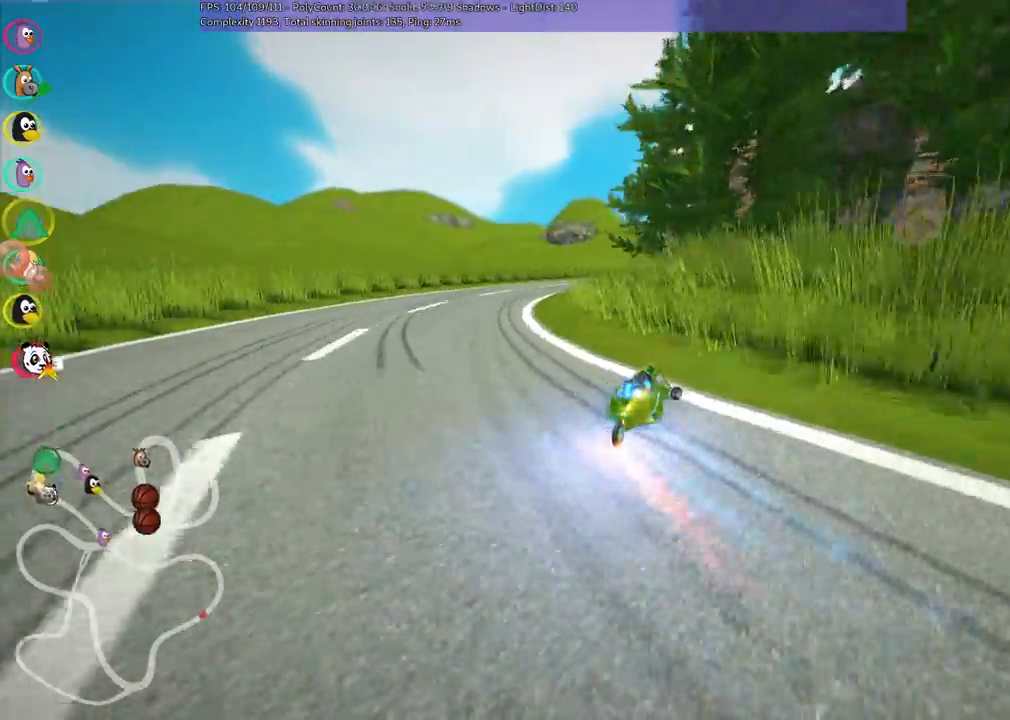
{"keys": ["up"]}
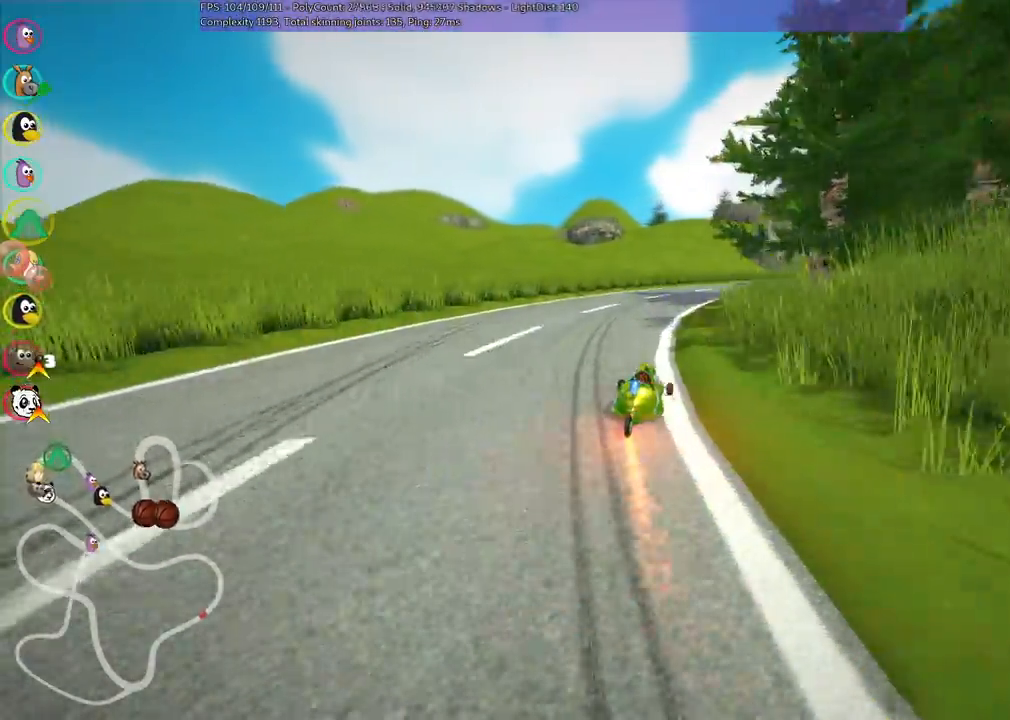
{"keys": ["up"], "events": [[17, "right", "down"], [483, "right", "up"]]}
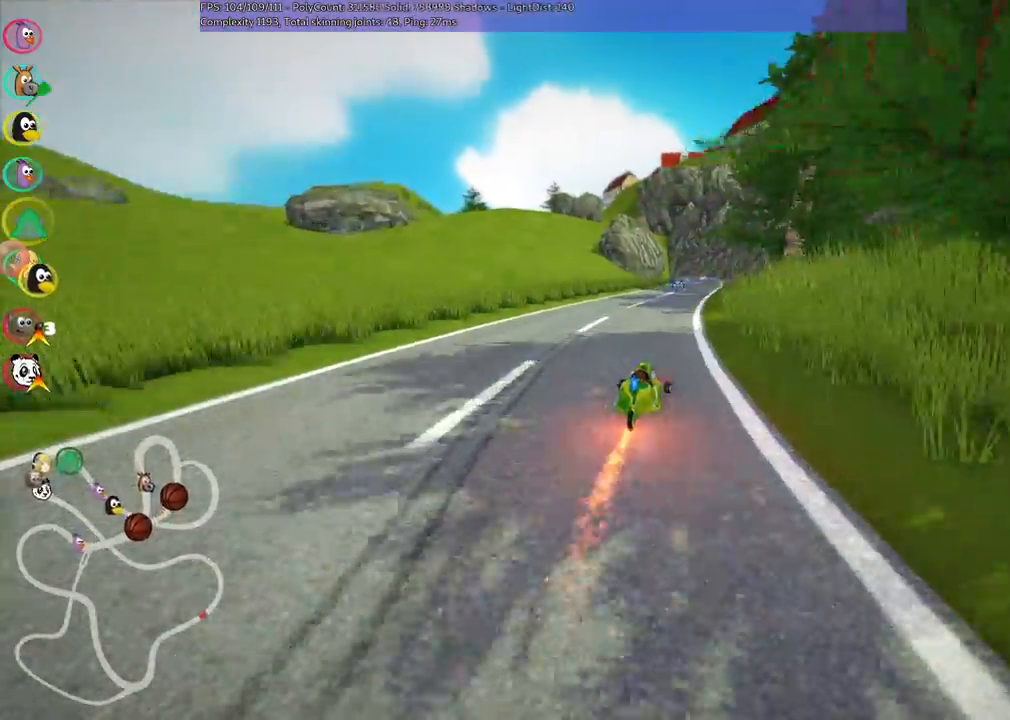
{"keys": ["left", "up"], "events": [[300, "left", "down"], [400, "left", "up"], [483, "left", "down"]]}
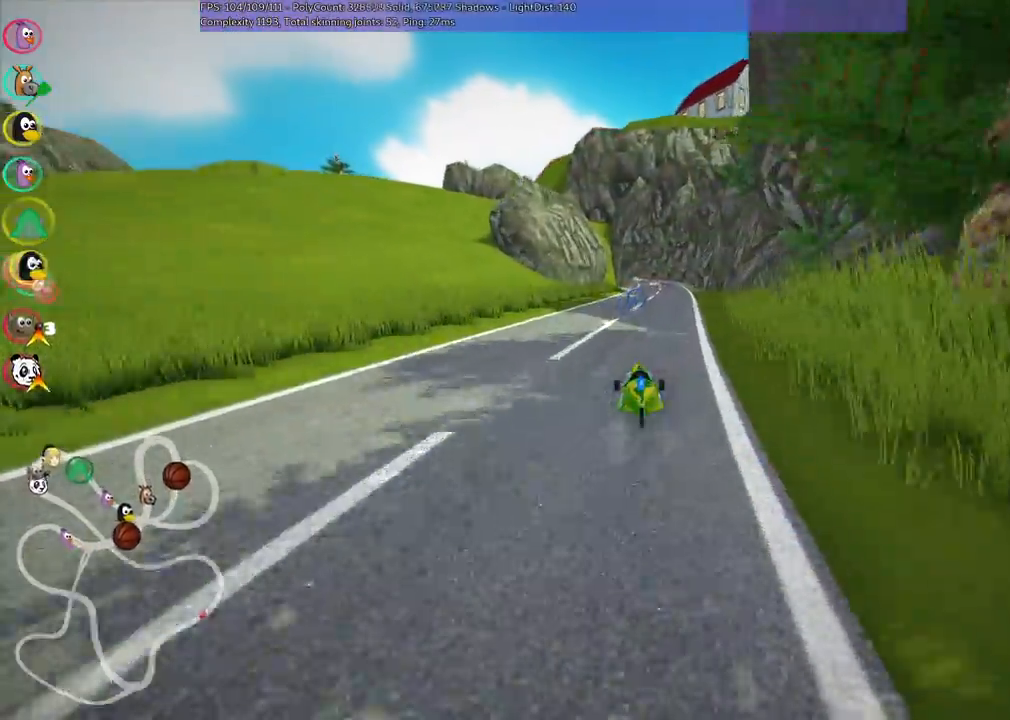
{"keys": ["n", "right", "up"], "events": [[83, "left", "up"], [183, "right", "down"], [217, "m", "down"], [317, "m", "up"], [317, "right", "up"], [467, "n", "down"], [500, "right", "down"]]}
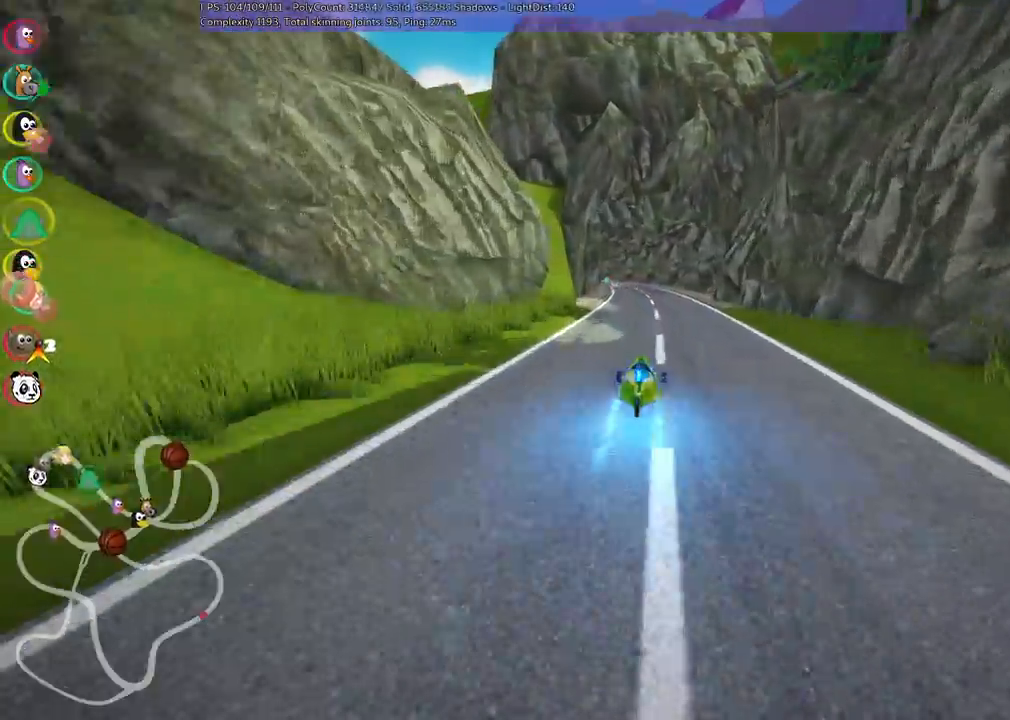
{"keys": ["m", "right", "up"]}
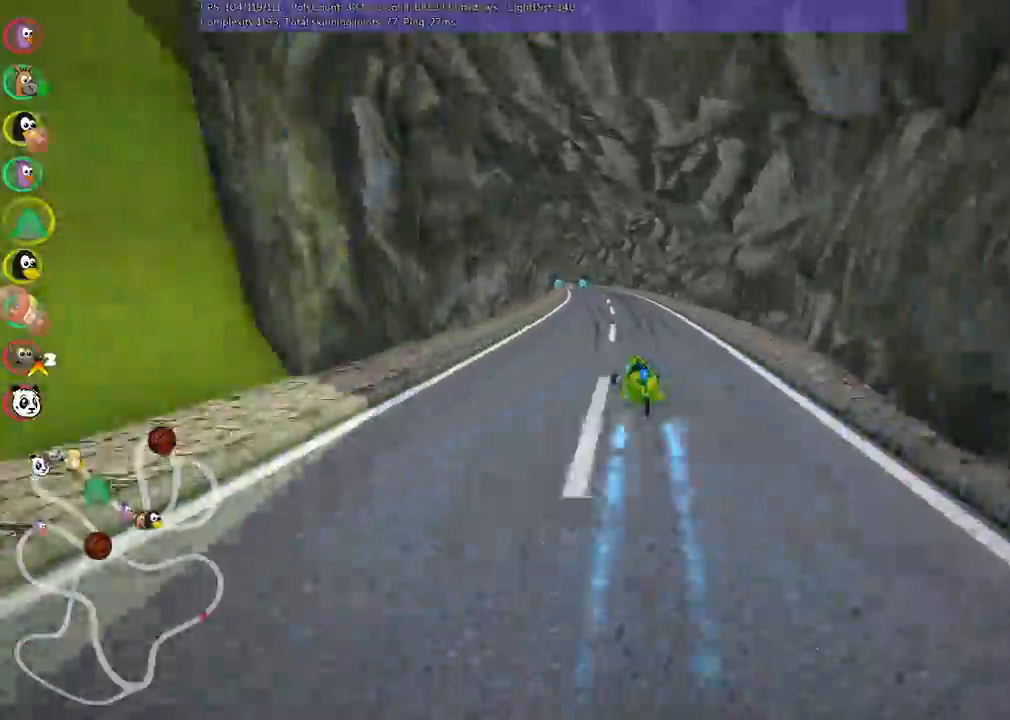
{"keys": ["m", "right", "up"], "events": []}
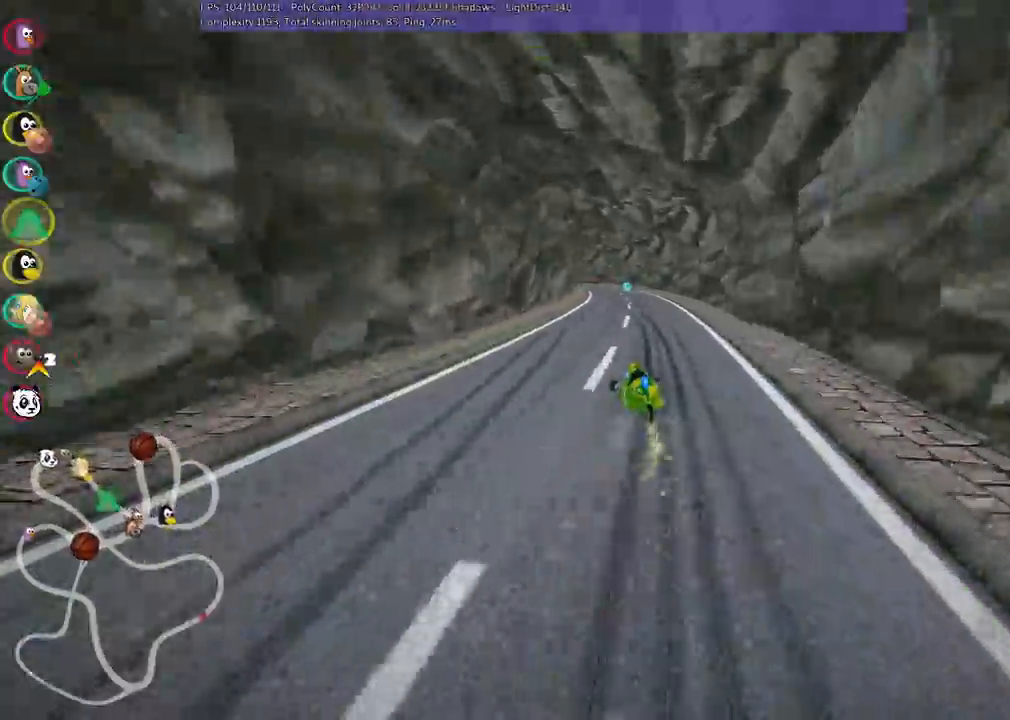
{"keys": ["m", "right", "up"], "events": [[417, "left", "down"], [500, "left", "up"]]}
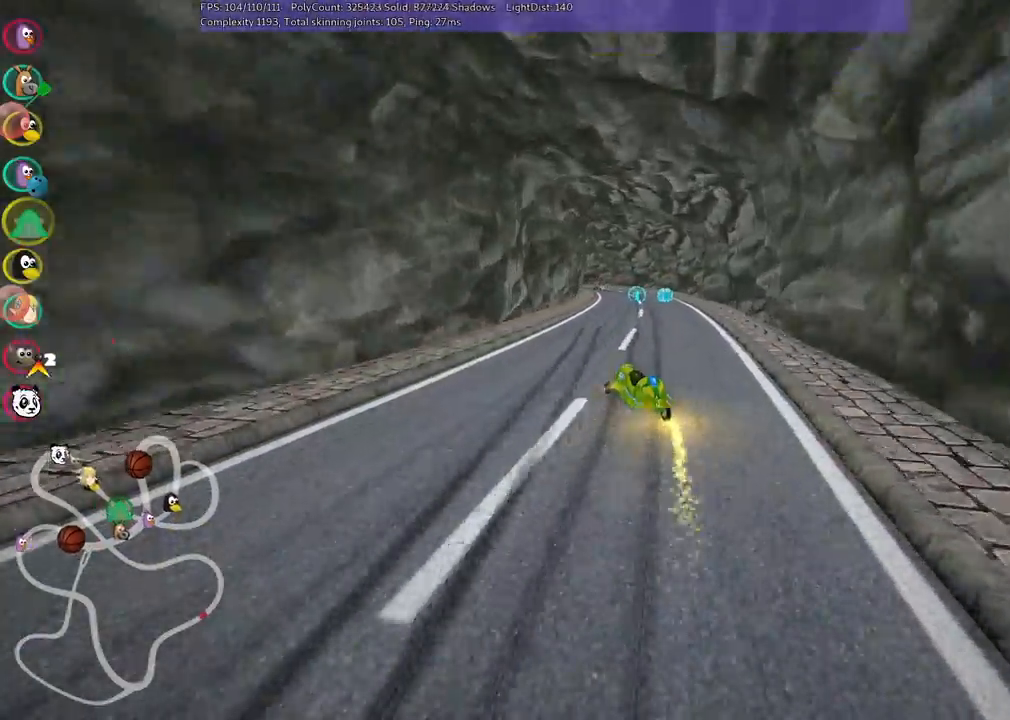
{"keys": ["m", "right", "up"], "events": [[283, "left", "down"], [383, "left", "up"]]}
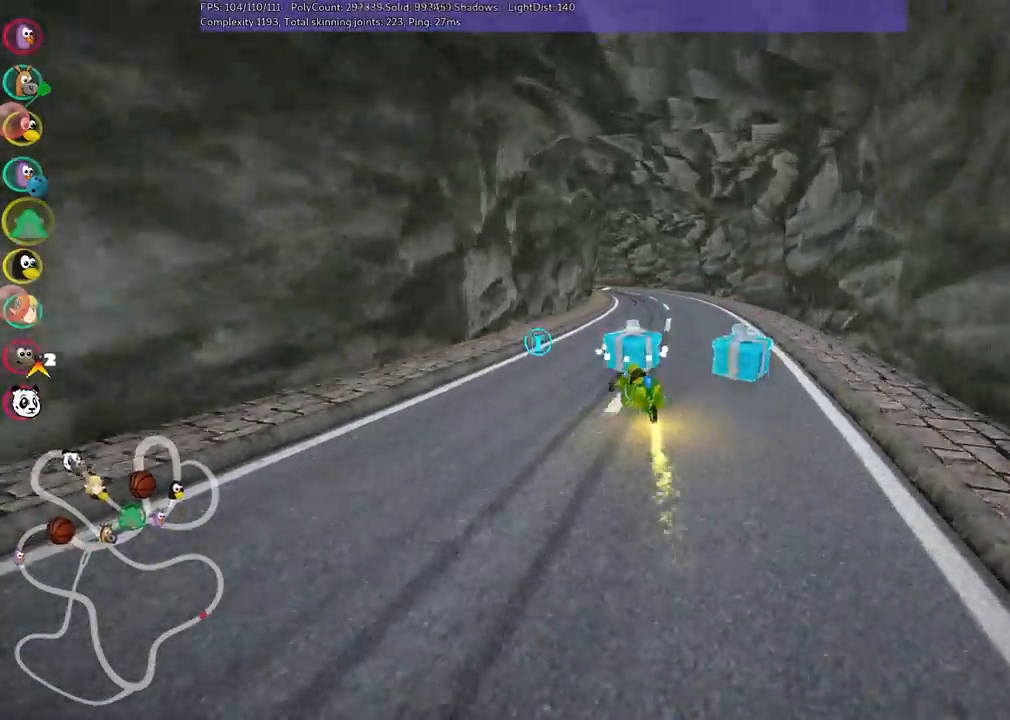
{"keys": ["left", "m", "right", "up"], "events": [[117, "left", "down"], [350, "left", "up"], [433, "left", "down"]]}
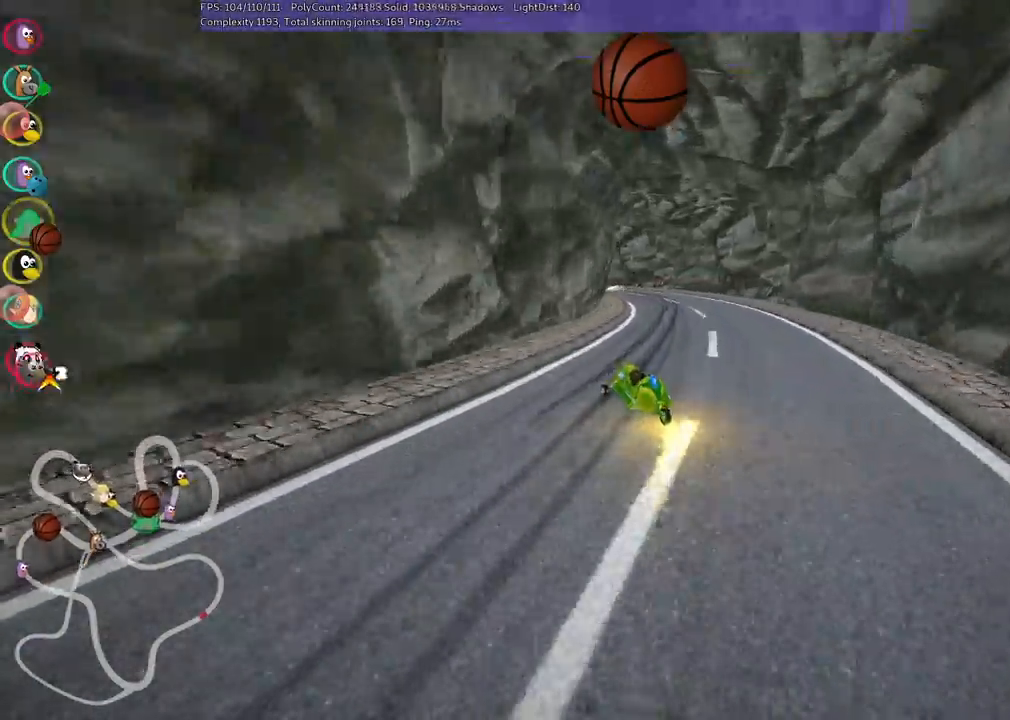
{"keys": ["left", "m", "right", "up"], "events": [[183, "left", "up"], [317, "left", "down"]]}
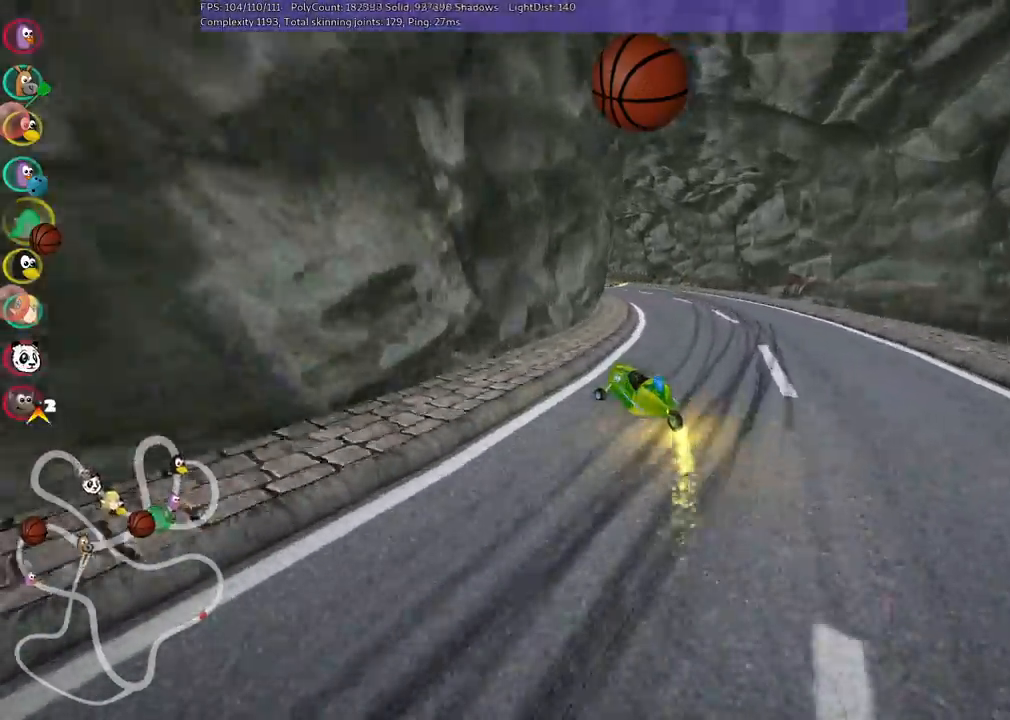
{"keys": ["m", "n", "up"], "events": [[333, "n", "down"], [383, "left", "up"], [383, "right", "up"]]}
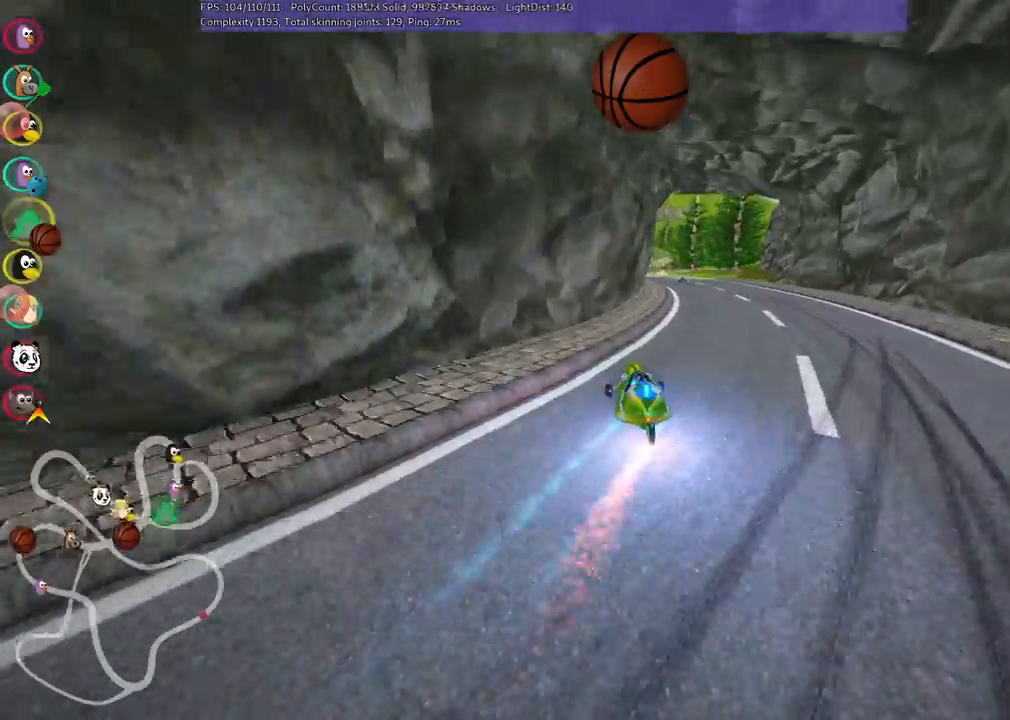
{"keys": ["left", "up"], "events": [[33, "m", "up"], [83, "n", "up"], [83, "right", "down"], [217, "right", "up"], [400, "left", "down"]]}
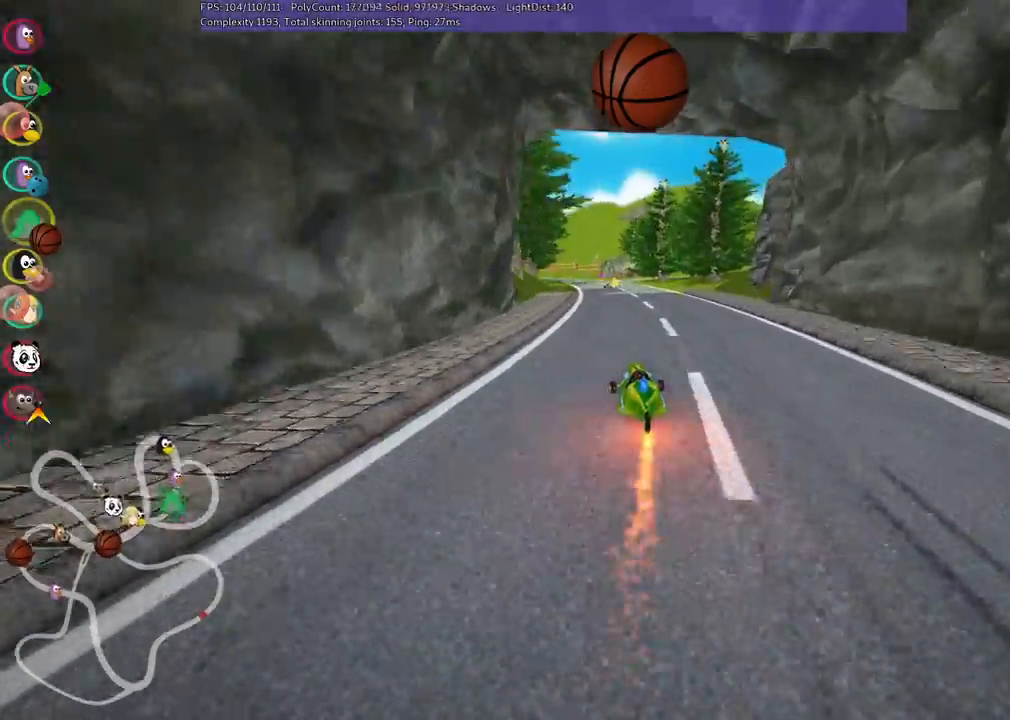
{"keys": ["space", "up"], "events": [[33, "left", "up"], [417, "space", "down"]]}